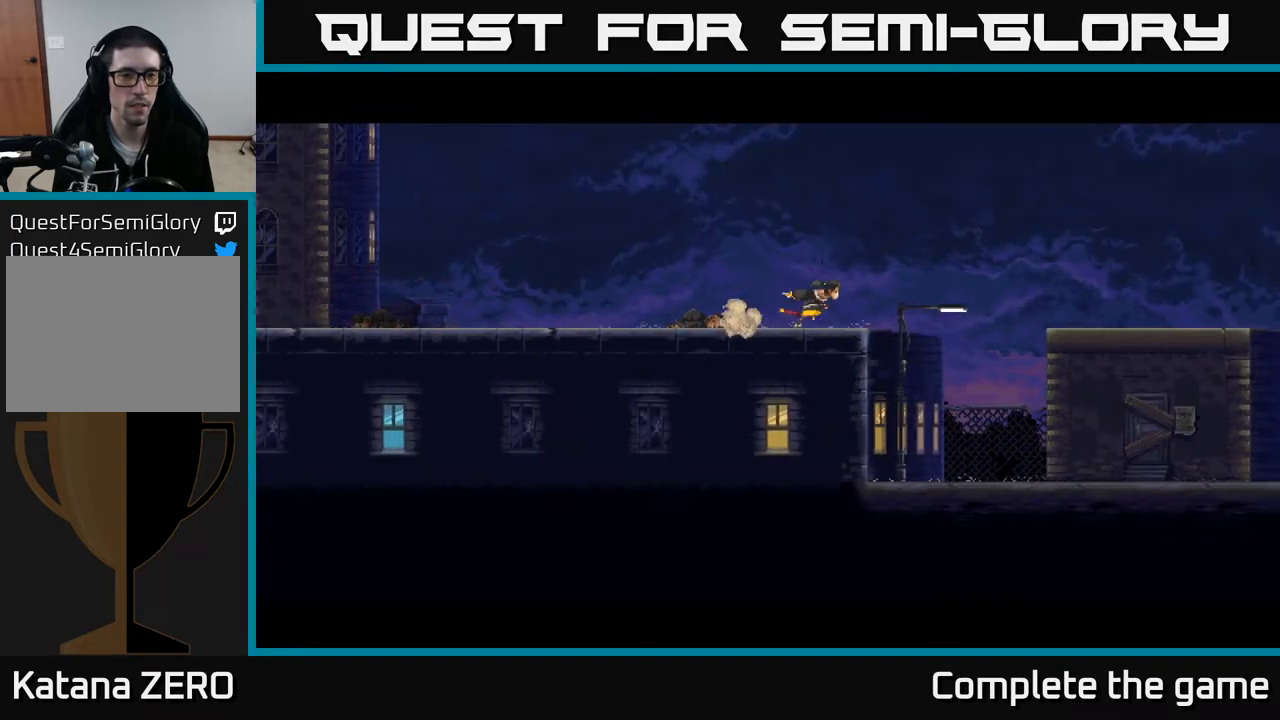
Gameplay with a controller (Xbox layout); each line is a JSON object with the inputs held at the frame after it. "events" lists button and stick changes between this image and that frame as [ms after this image, input, new state], when the widget could be followed in between.
{"buttons": [], "left_stick": "left", "right_stick": "center", "events": [[133, "left_stick", "left"]]}
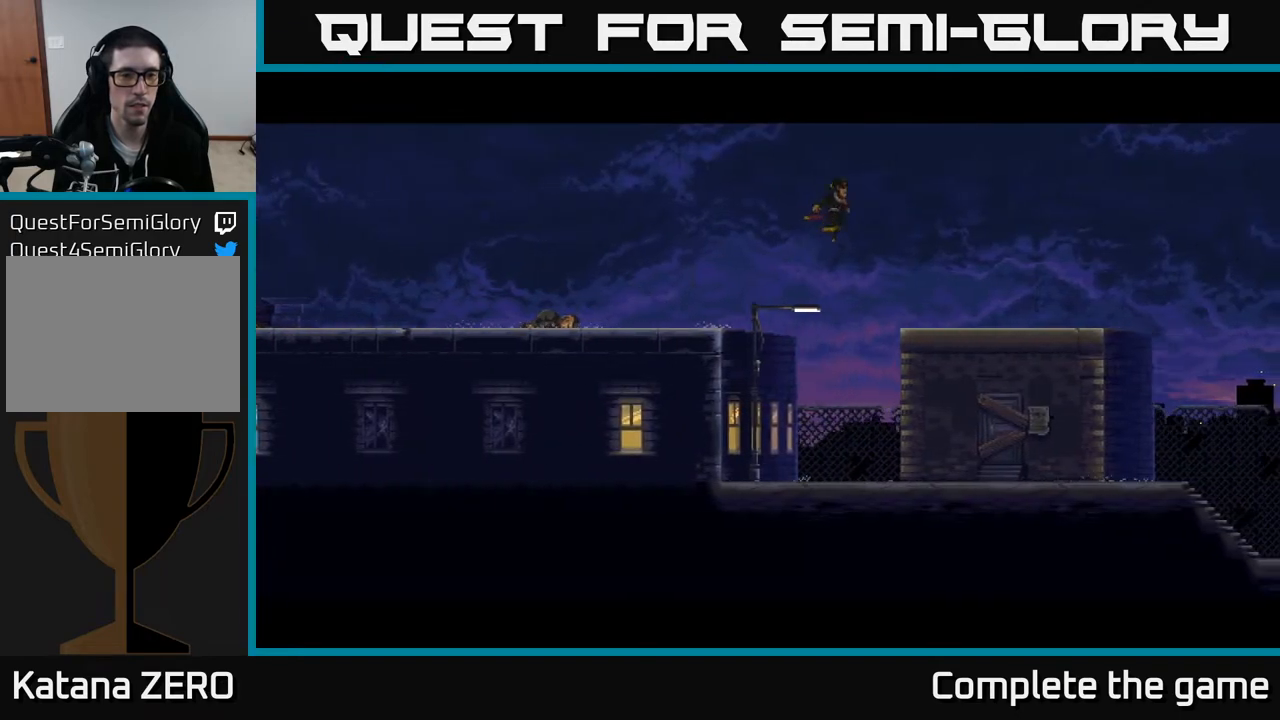
{"buttons": [], "left_stick": "center", "right_stick": "center", "events": [[100, "left_stick", "center"]]}
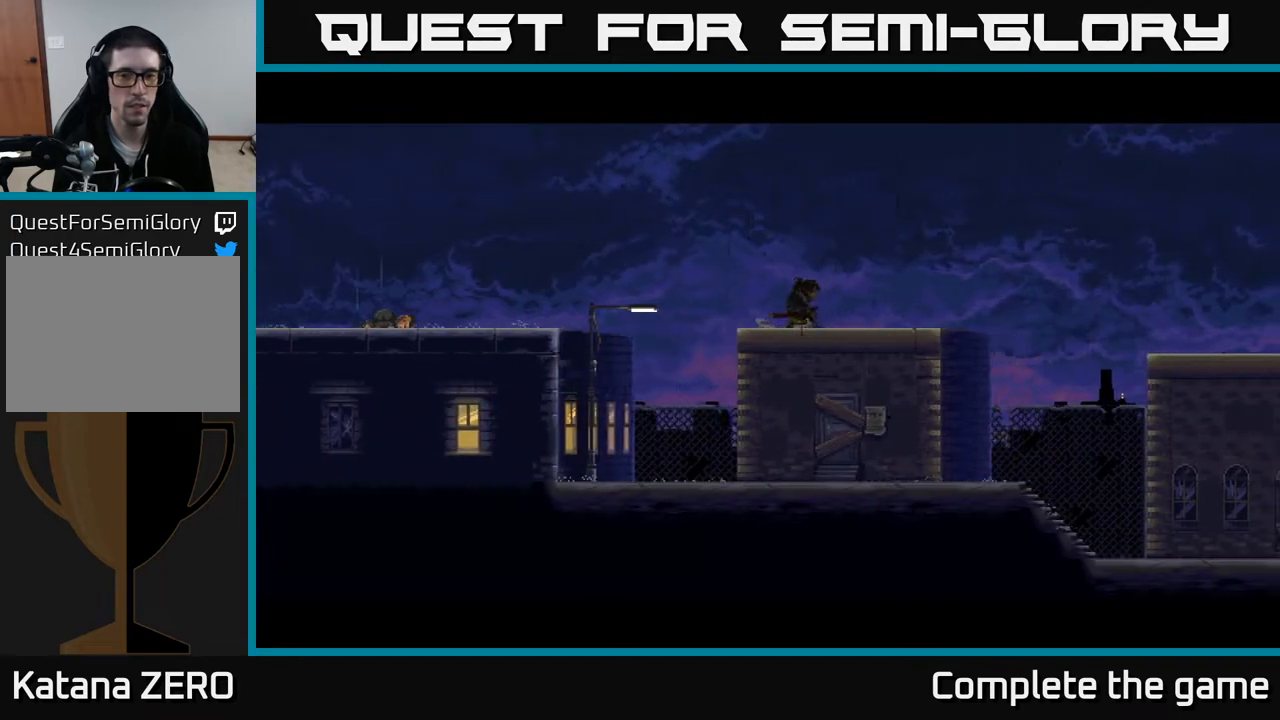
{"buttons": [], "left_stick": "center", "right_stick": "center", "events": []}
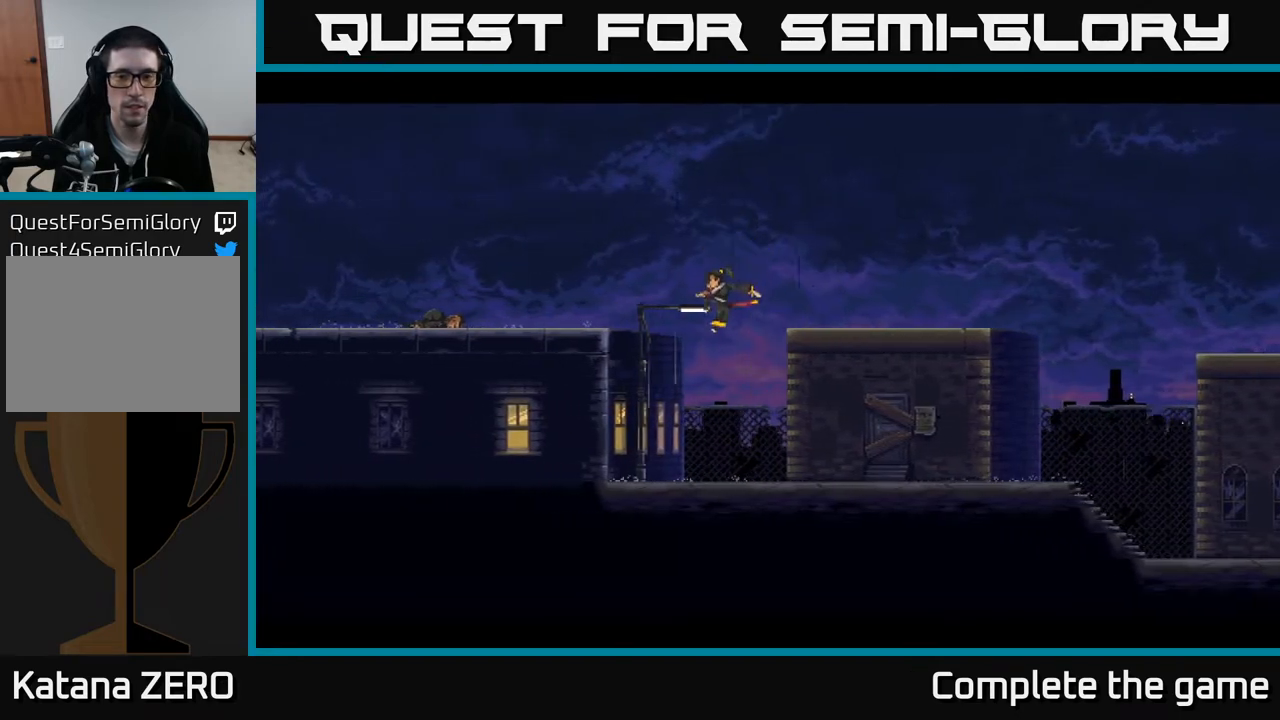
{"buttons": [], "left_stick": "left", "right_stick": "center", "events": [[367, "left_stick", "left"]]}
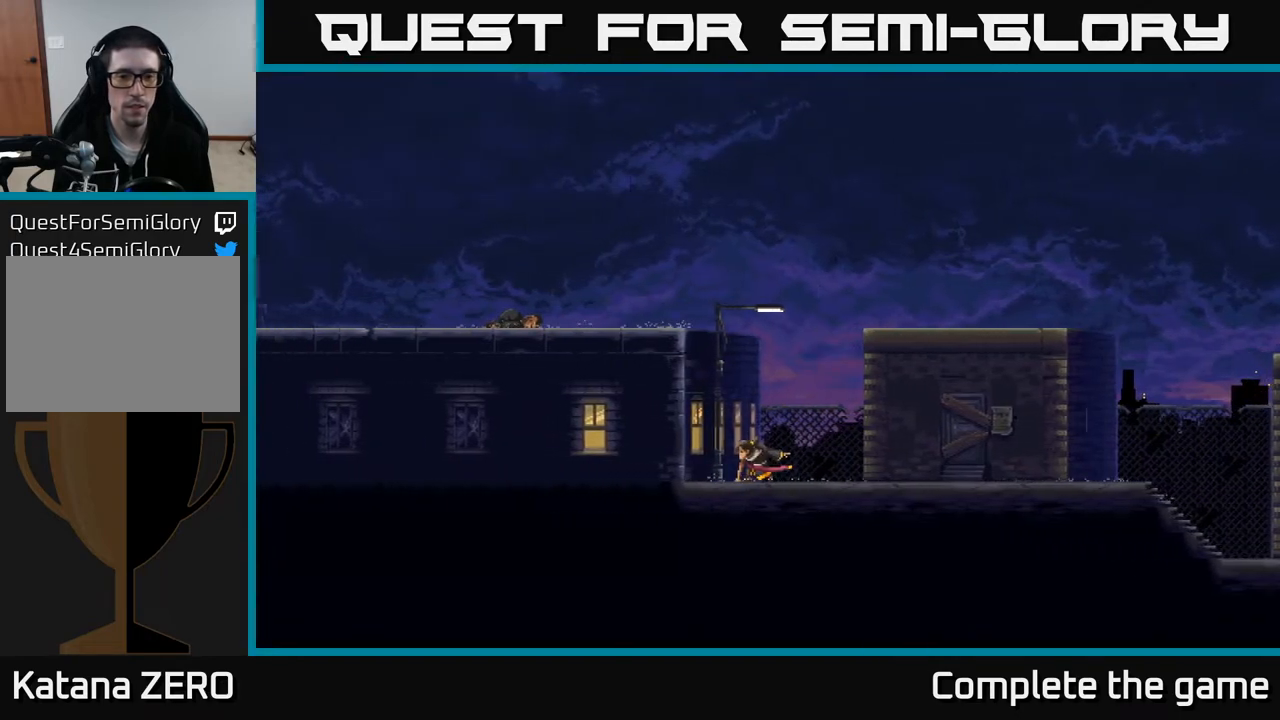
{"buttons": [], "left_stick": "left", "right_stick": "center", "events": []}
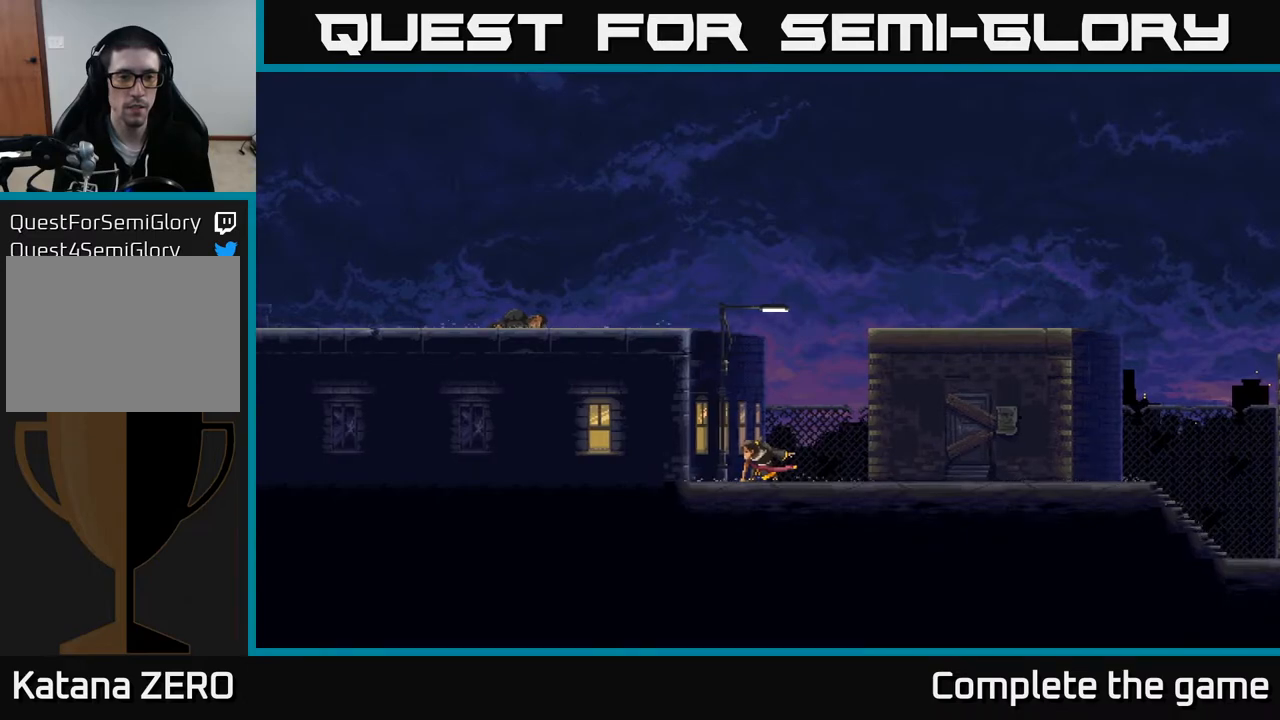
{"buttons": ["A"], "left_stick": "left", "right_stick": "center", "events": [[200, "left_stick", "center"], [283, "left_stick", "left"], [400, "A", "down"]]}
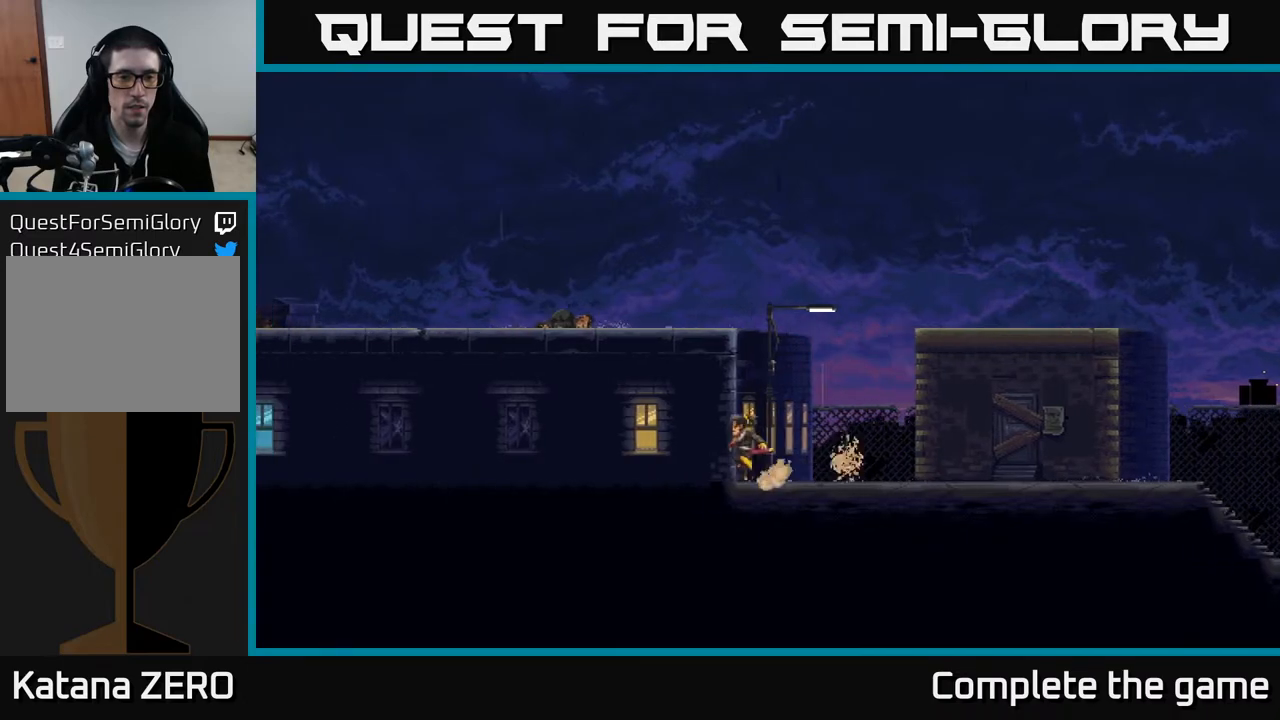
{"buttons": ["A", "X"], "left_stick": "up-right", "right_stick": "center", "events": [[183, "A", "up"], [250, "A", "down"], [283, "left_stick", "up-right"], [483, "X", "down"]]}
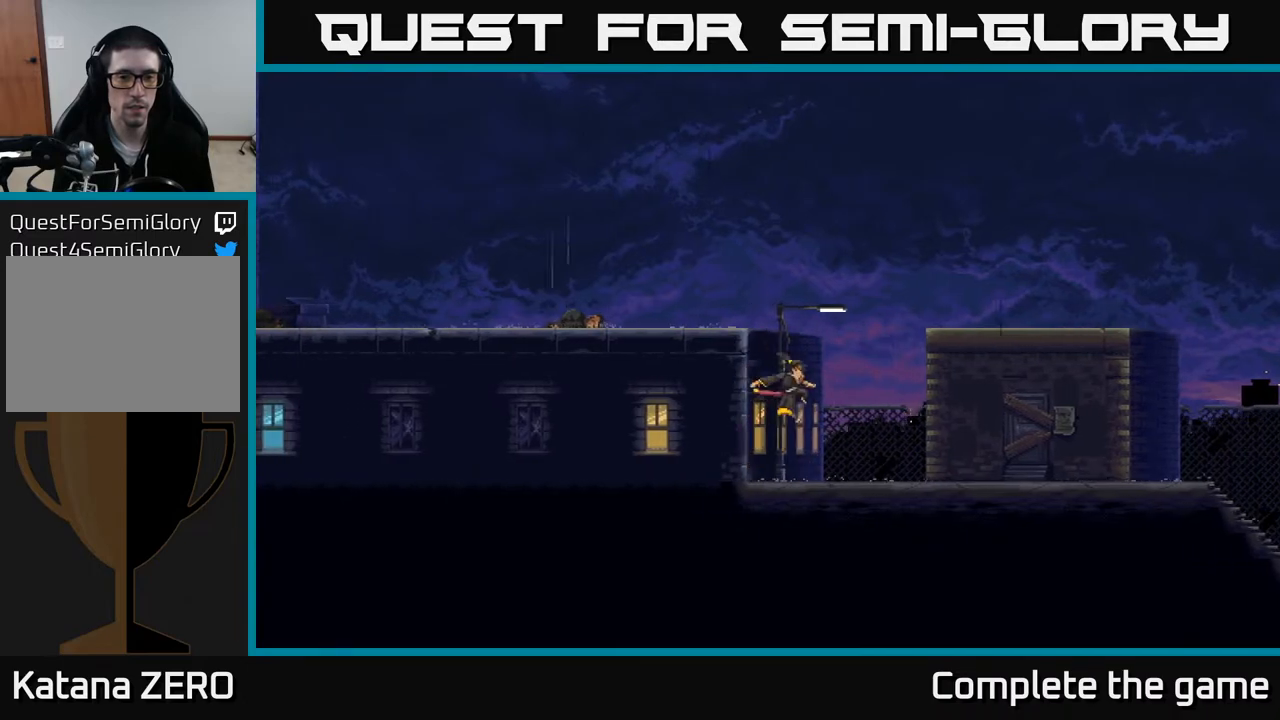
{"buttons": [], "left_stick": "center", "right_stick": "center", "events": [[133, "X", "up"], [167, "A", "up"], [217, "left_stick", "up"], [467, "left_stick", "center"]]}
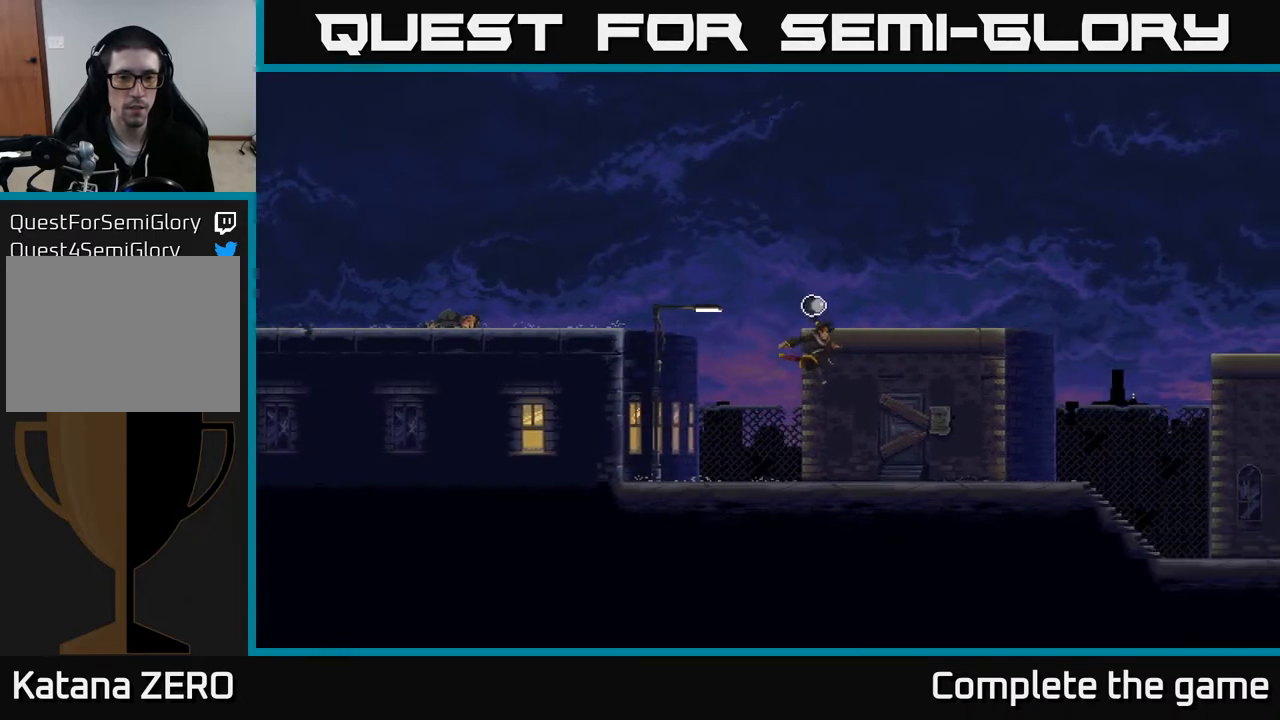
{"buttons": [], "left_stick": "left", "right_stick": "center", "events": [[200, "left_stick", "left"]]}
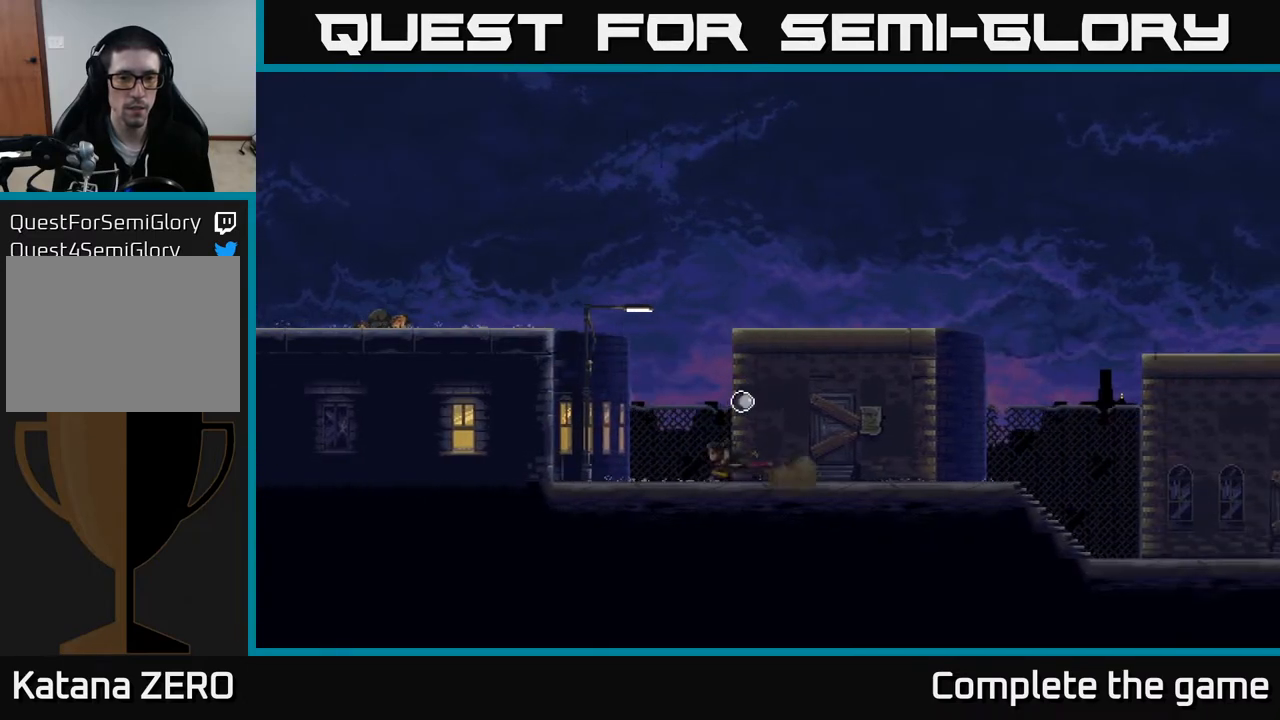
{"buttons": [], "left_stick": "left", "right_stick": "center", "events": [[167, "A", "down"], [450, "A", "up"]]}
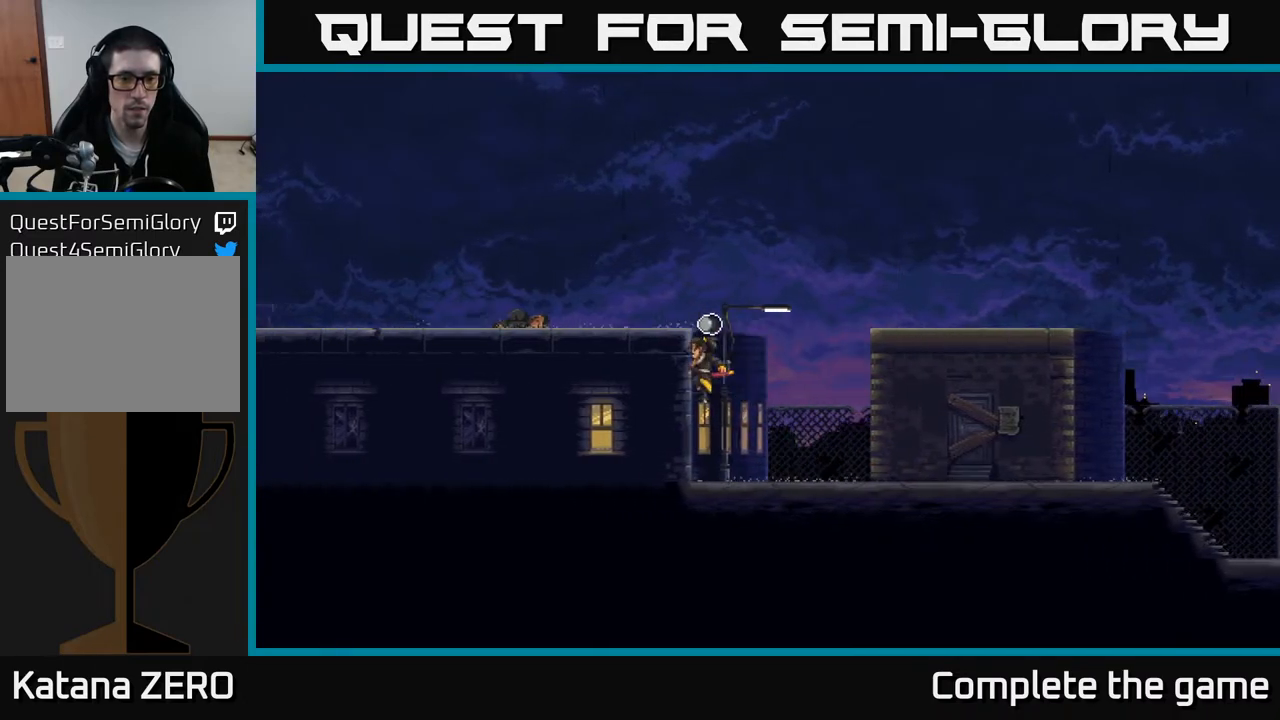
{"buttons": [], "left_stick": "left", "right_stick": "center", "events": [[33, "A", "down"], [100, "left_stick", "center"], [183, "left_stick", "up-right"], [300, "A", "up"], [350, "left_stick", "up-left"], [417, "left_stick", "left"]]}
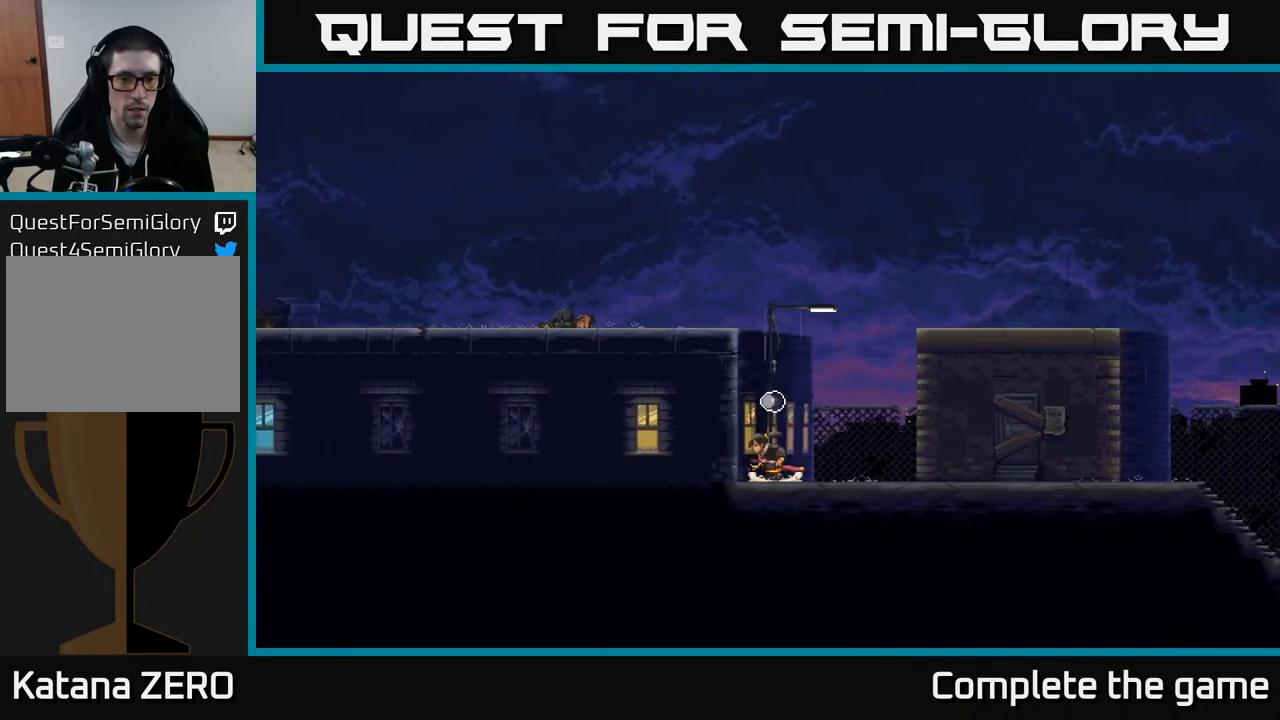
{"buttons": [], "left_stick": "right", "right_stick": "center", "events": [[50, "A", "down"], [167, "A", "up"], [217, "A", "down"], [400, "A", "up"], [417, "left_stick", "right"]]}
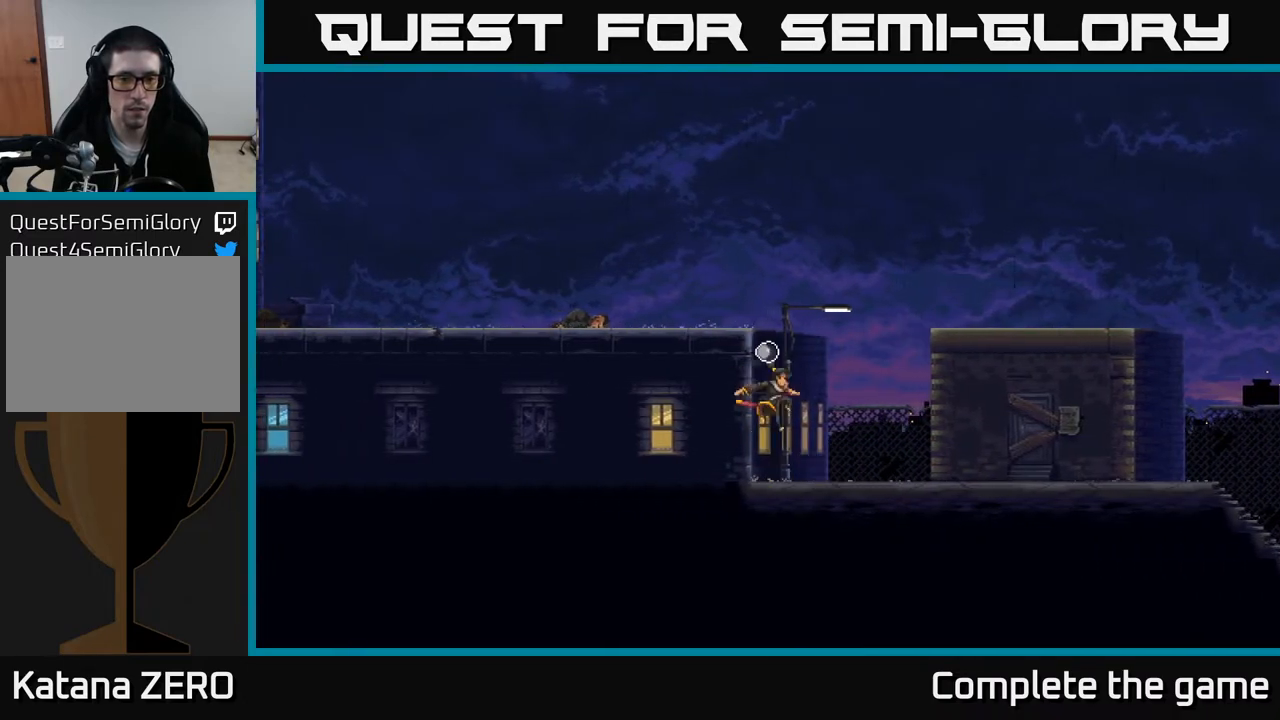
{"buttons": [], "left_stick": "right", "right_stick": "center", "events": []}
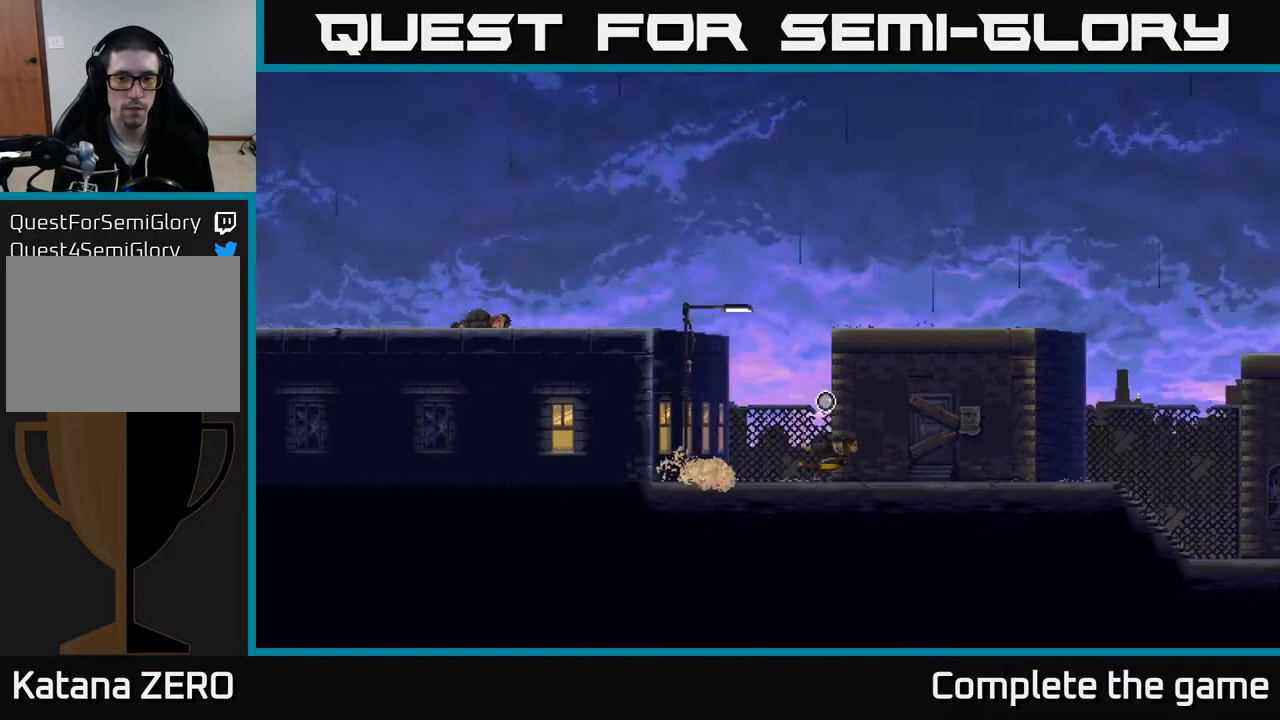
{"buttons": [], "left_stick": "right", "right_stick": "center", "events": []}
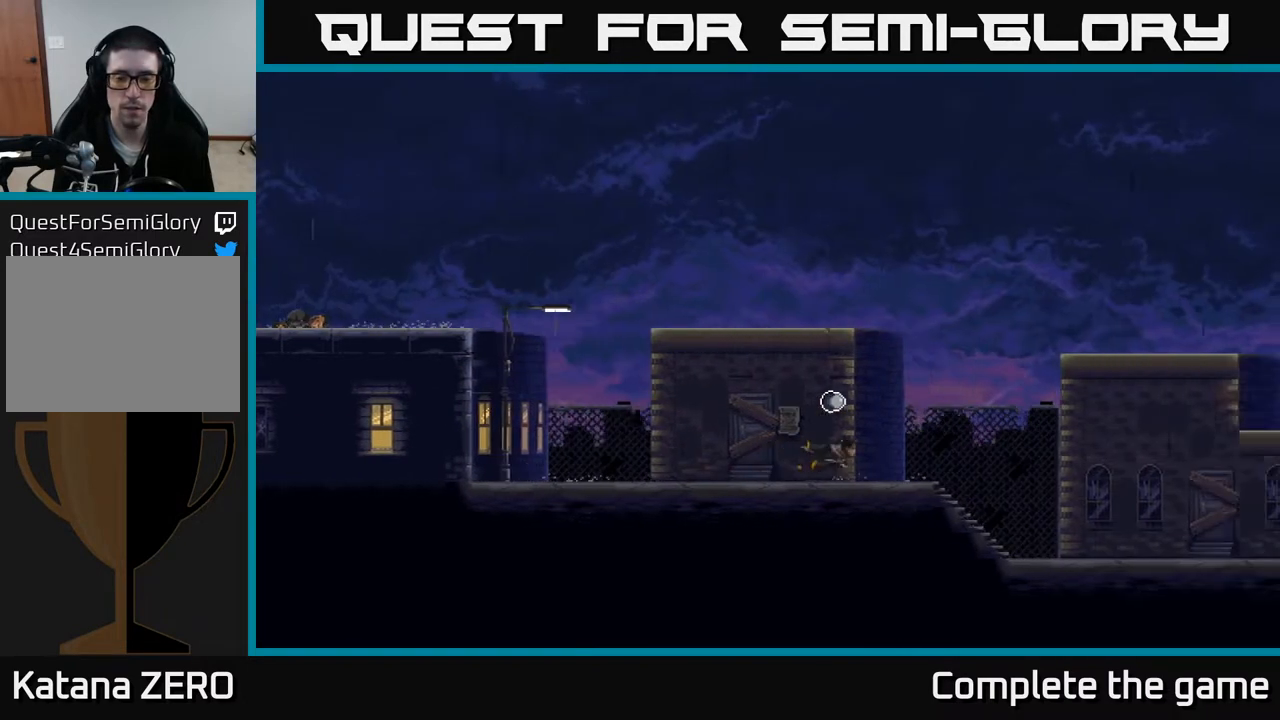
{"buttons": [], "left_stick": "right", "right_stick": "center", "events": []}
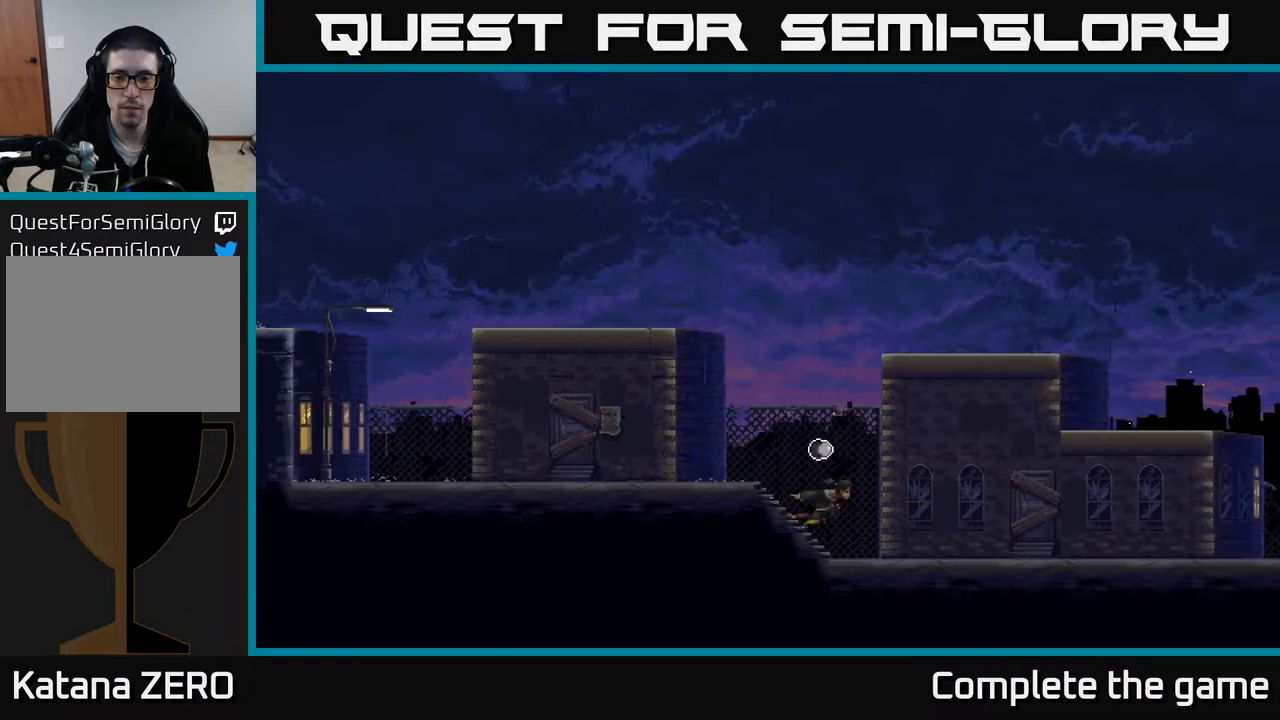
{"buttons": ["Y"], "left_stick": "right", "right_stick": "center", "events": [[150, "Y", "down"]]}
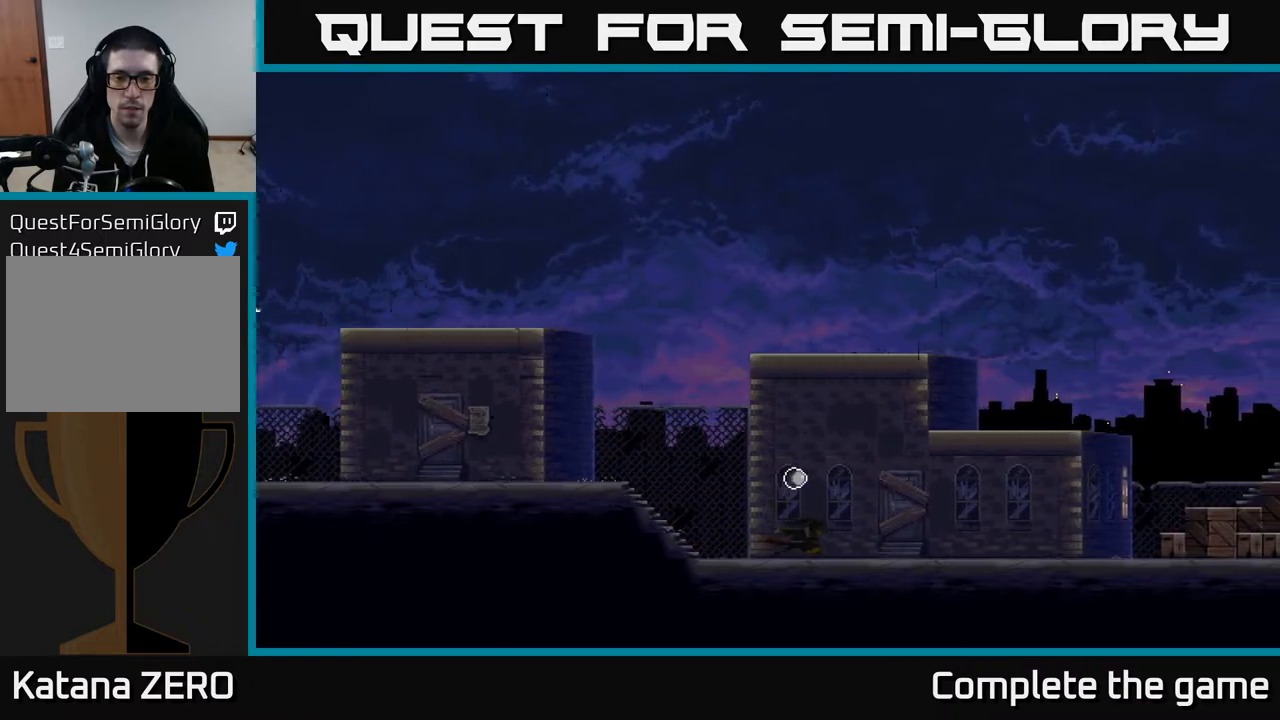
{"buttons": [], "left_stick": "right", "right_stick": "center", "events": [[400, "Y", "up"]]}
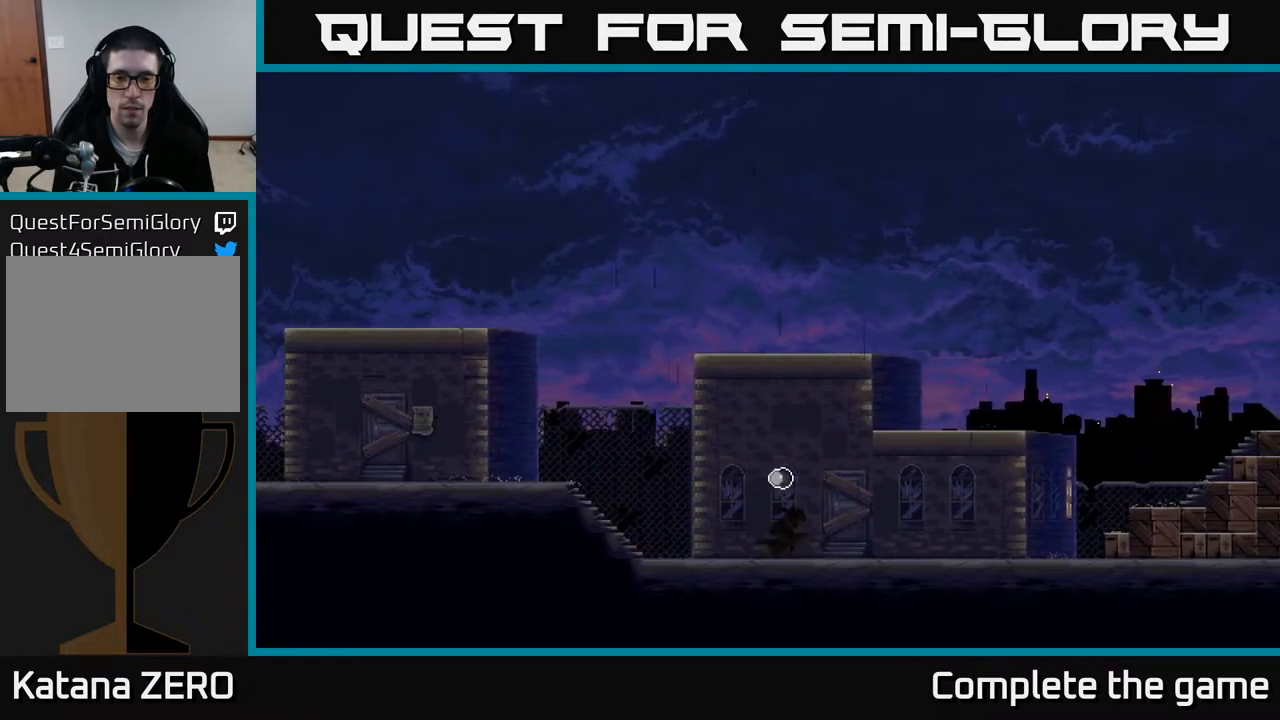
{"buttons": [], "left_stick": "right", "right_stick": "center", "events": []}
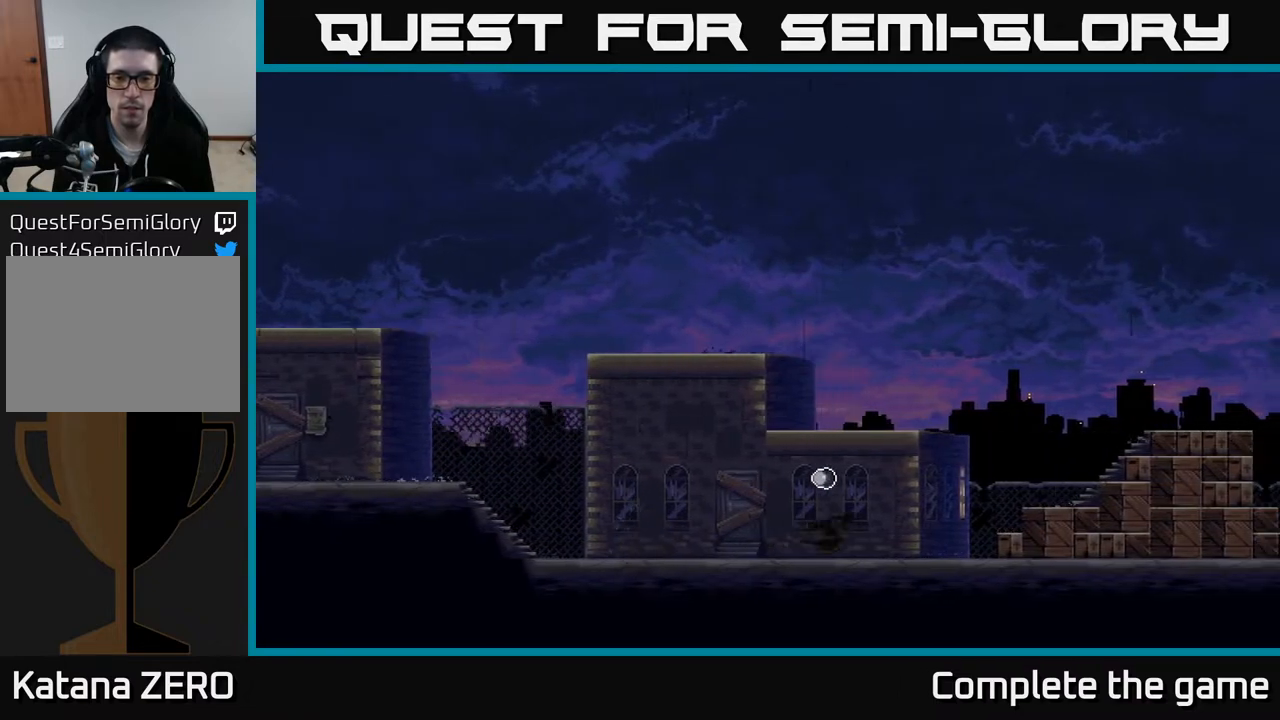
{"buttons": [], "left_stick": "right", "right_stick": "center", "events": []}
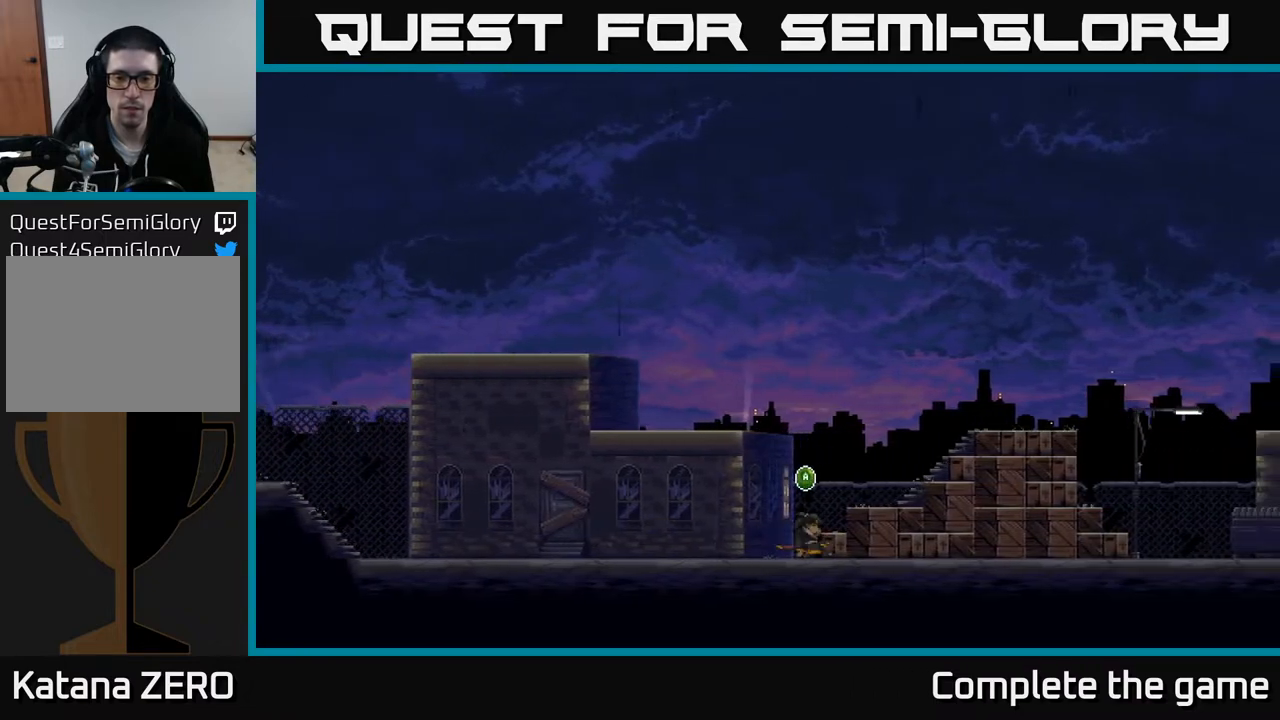
{"buttons": ["A"], "left_stick": "right", "right_stick": "center", "events": [[200, "A", "down"]]}
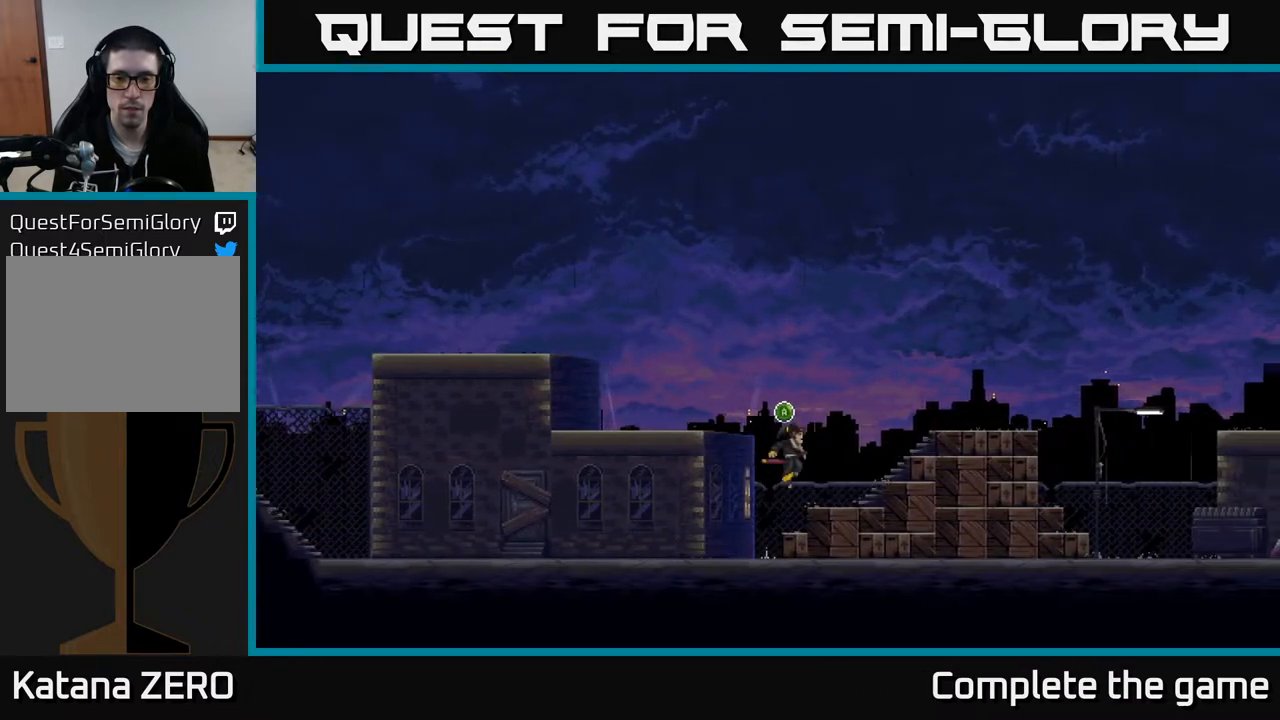
{"buttons": [], "left_stick": "right", "right_stick": "center", "events": [[17, "A", "up"]]}
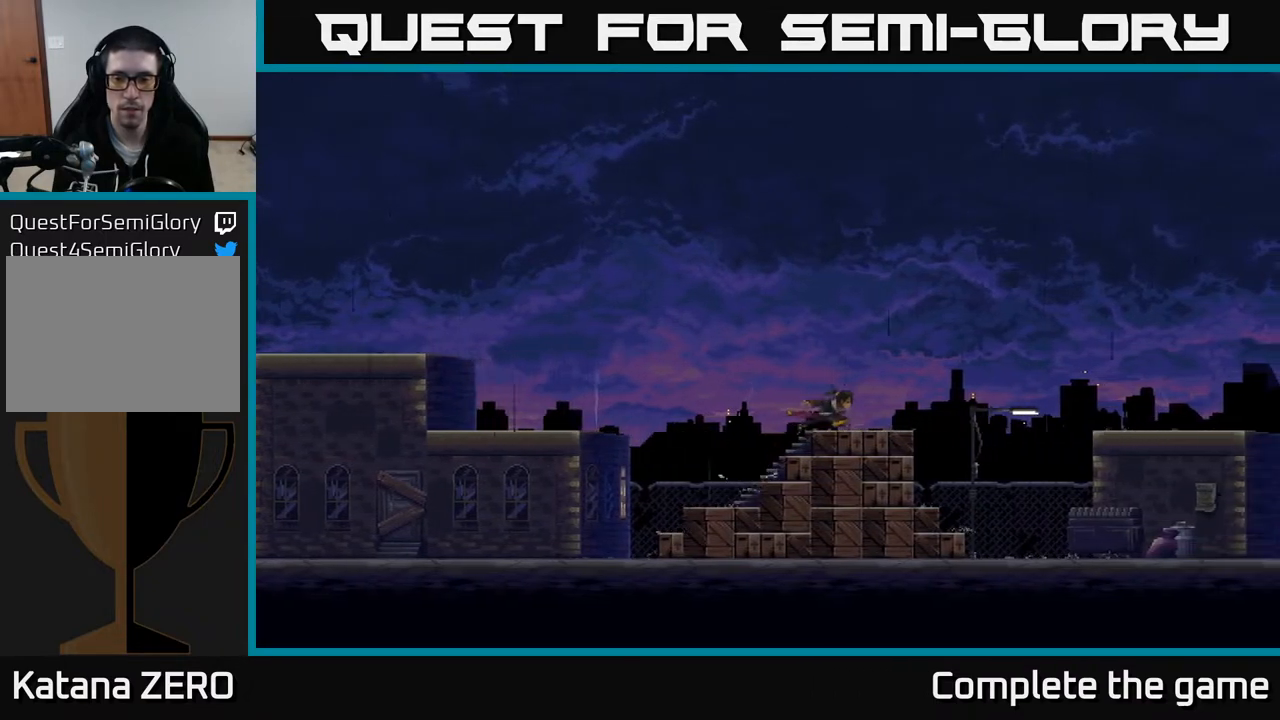
{"buttons": ["A"], "left_stick": "right", "right_stick": "center", "events": [[117, "A", "down"]]}
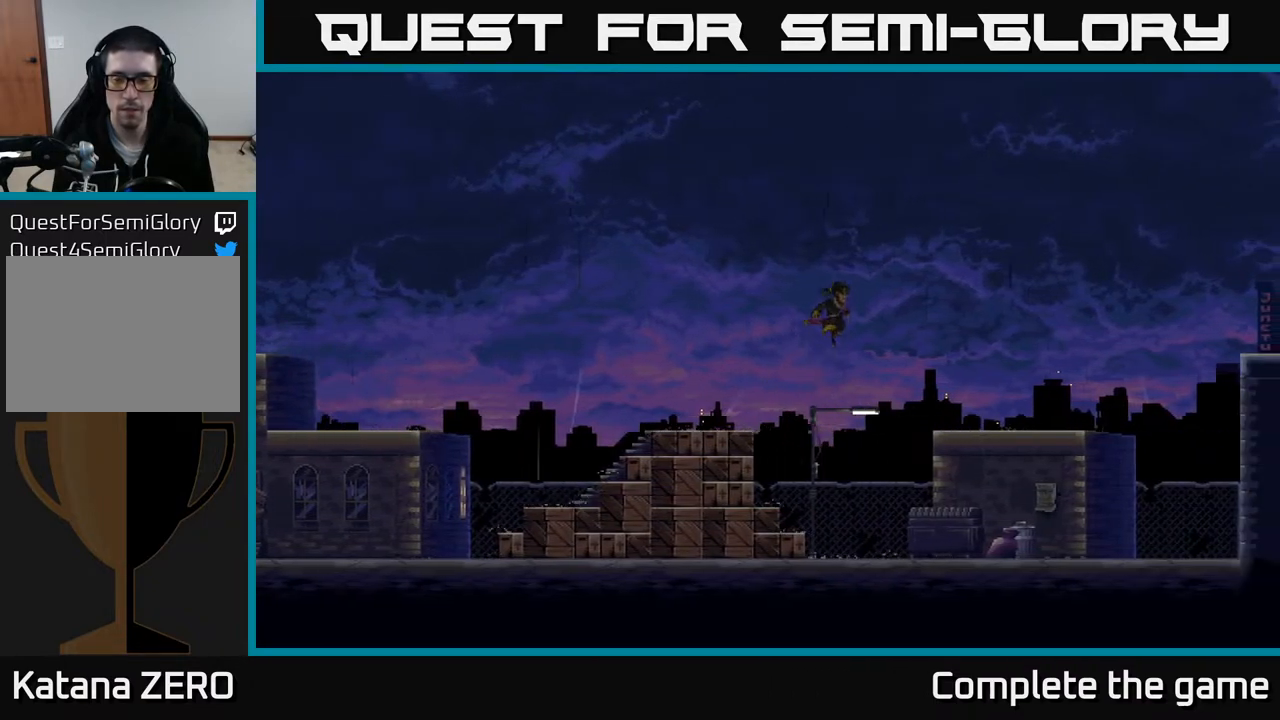
{"buttons": [], "left_stick": "right", "right_stick": "center", "events": [[100, "A", "up"]]}
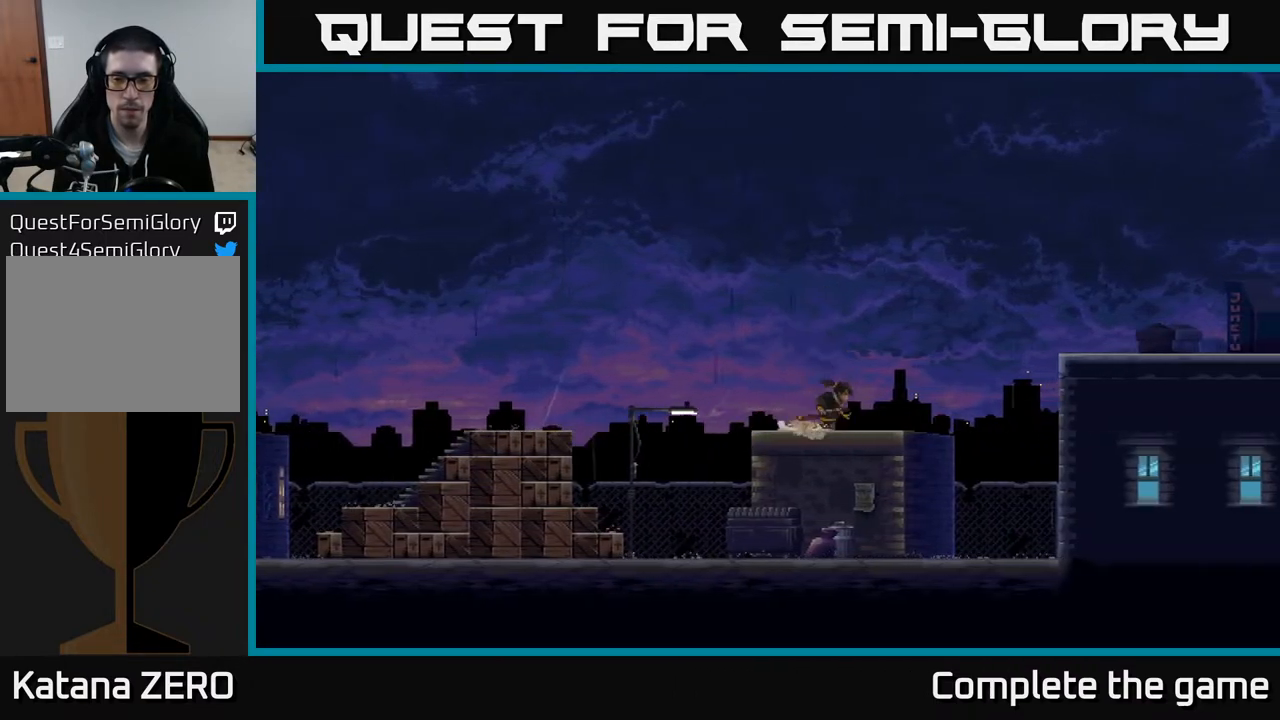
{"buttons": [], "left_stick": "right", "right_stick": "center", "events": [[200, "A", "down"], [450, "A", "up"]]}
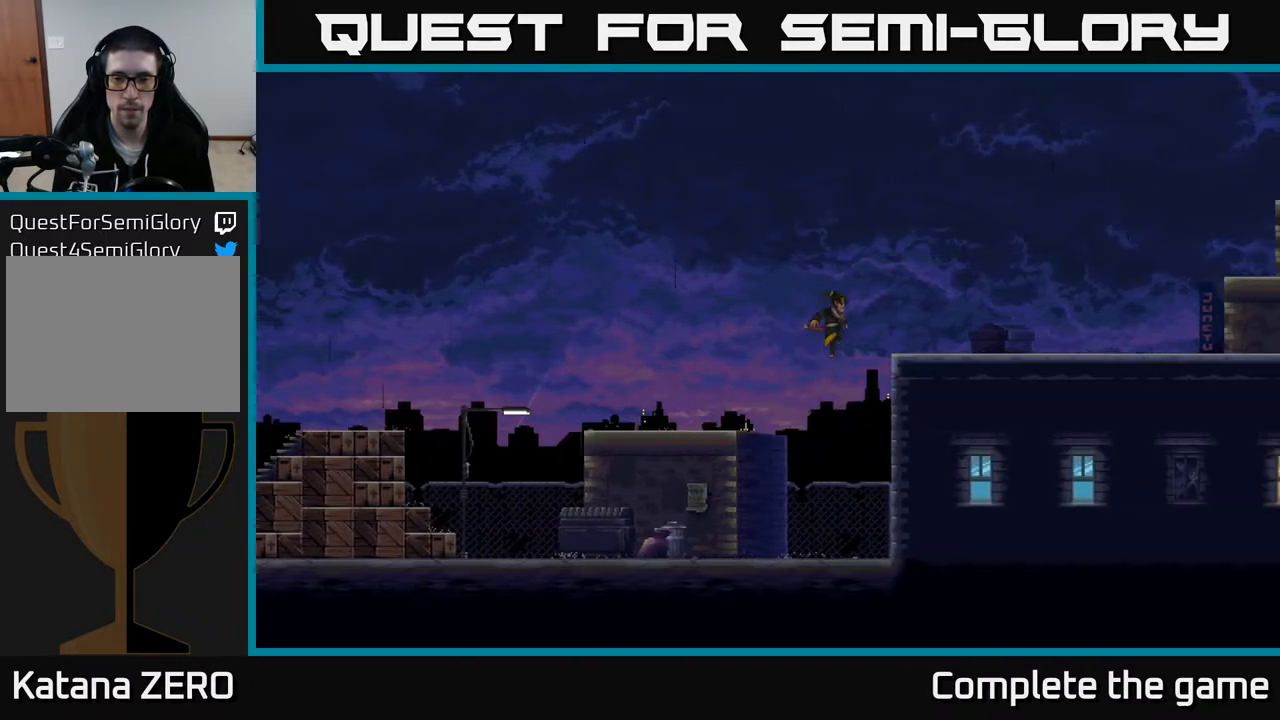
{"buttons": [], "left_stick": "right", "right_stick": "center", "events": []}
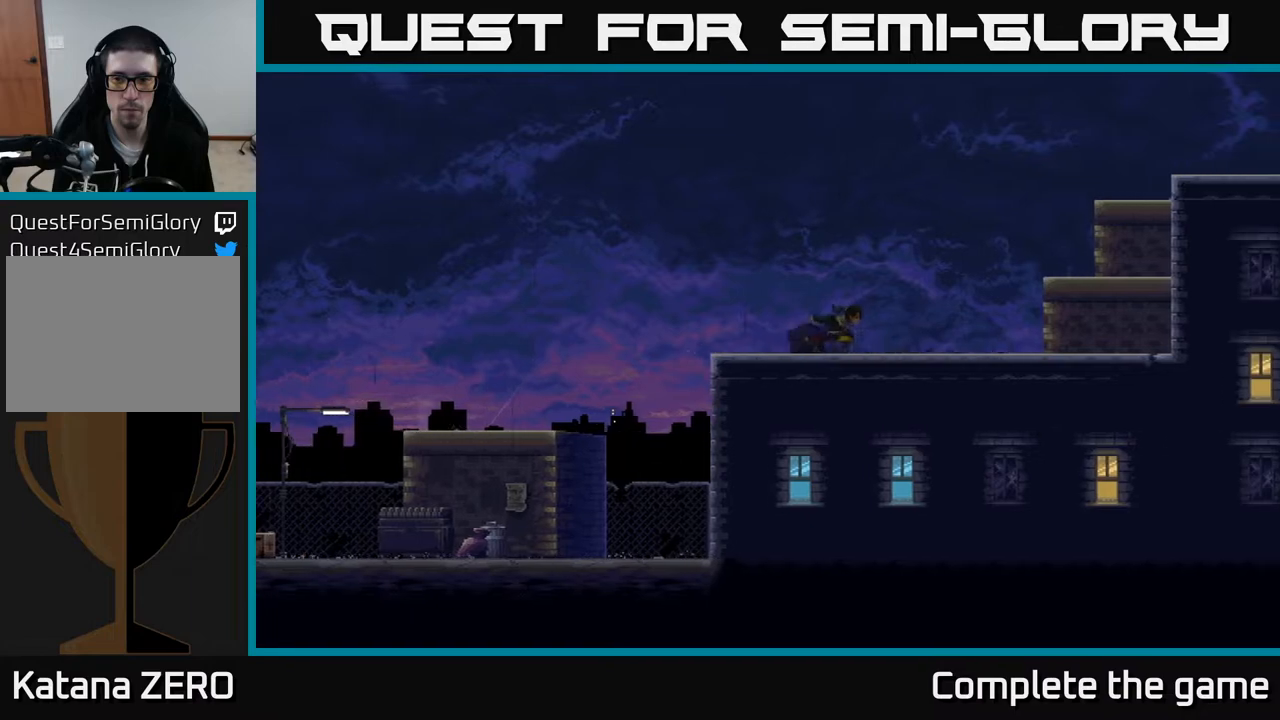
{"buttons": ["A"], "left_stick": "right", "right_stick": "center", "events": [[350, "A", "down"]]}
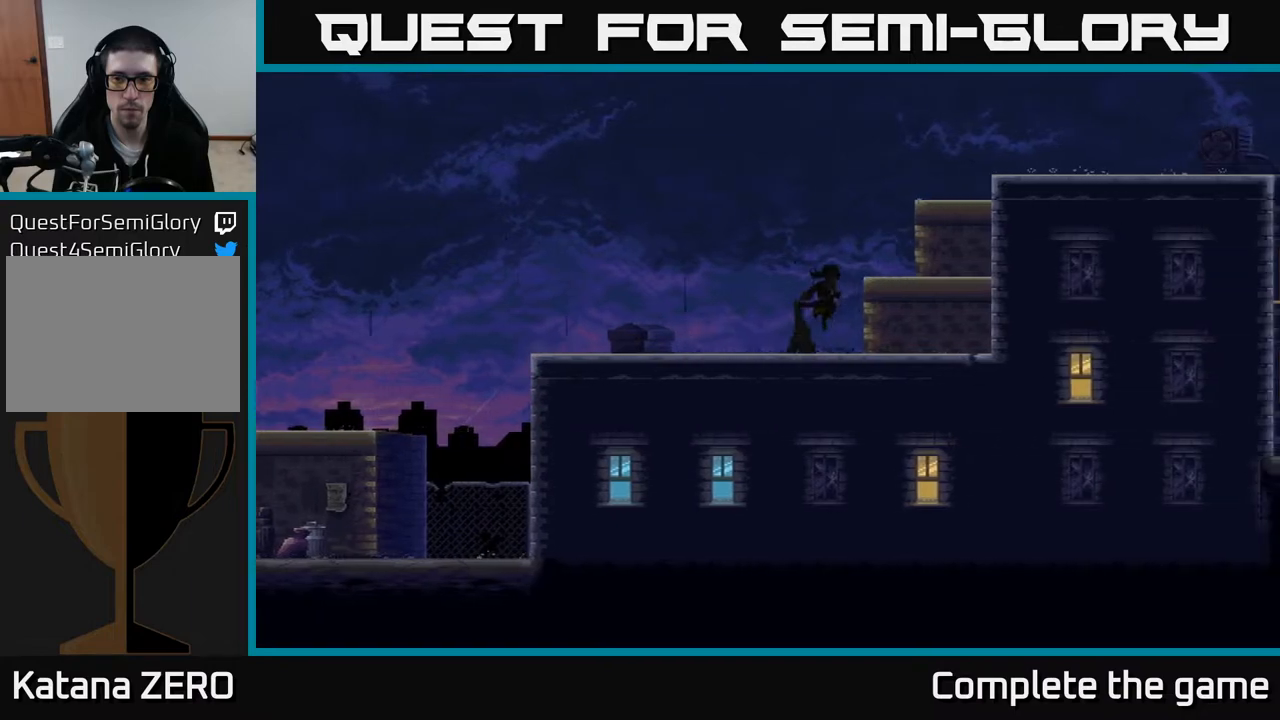
{"buttons": [], "left_stick": "center", "right_stick": "center", "events": [[17, "A", "up"], [167, "left_stick", "center"], [267, "A", "down"], [450, "A", "up"]]}
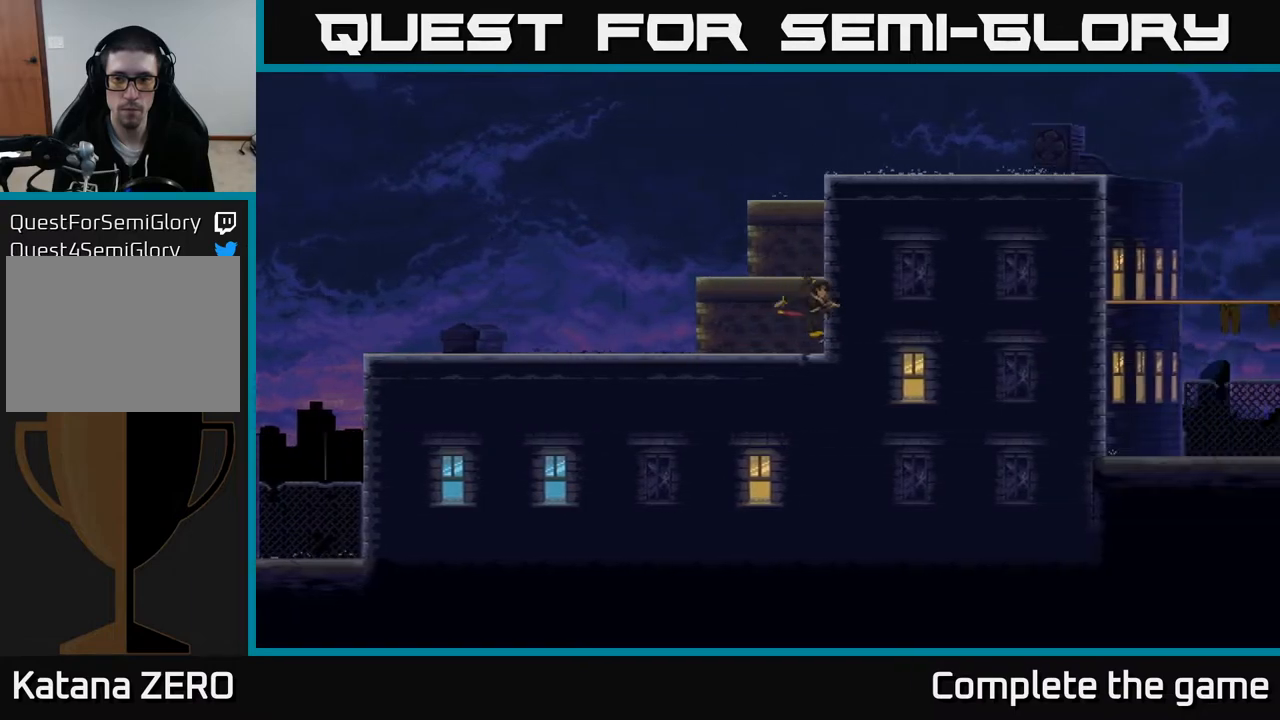
{"buttons": [], "left_stick": "up-right", "right_stick": "center", "events": [[67, "A", "down"], [433, "left_stick", "up-right"], [483, "A", "up"]]}
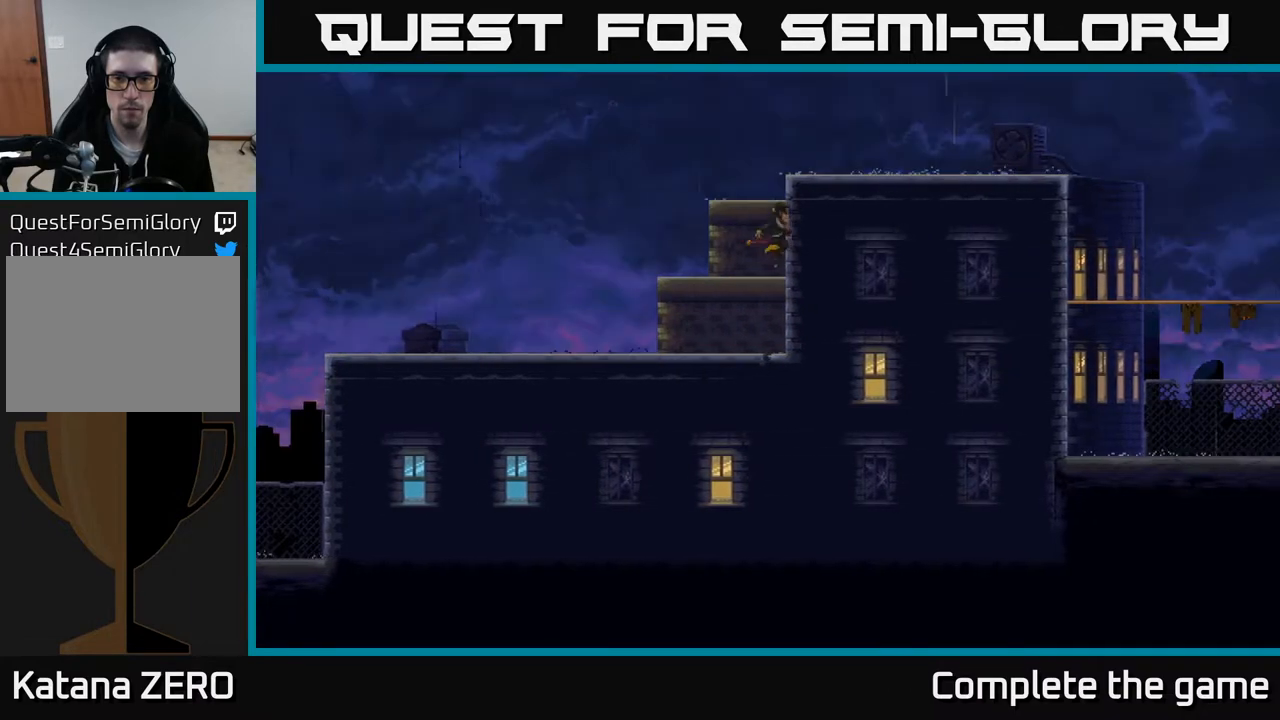
{"buttons": ["A"], "left_stick": "up-right", "right_stick": "center", "events": [[233, "A", "down"]]}
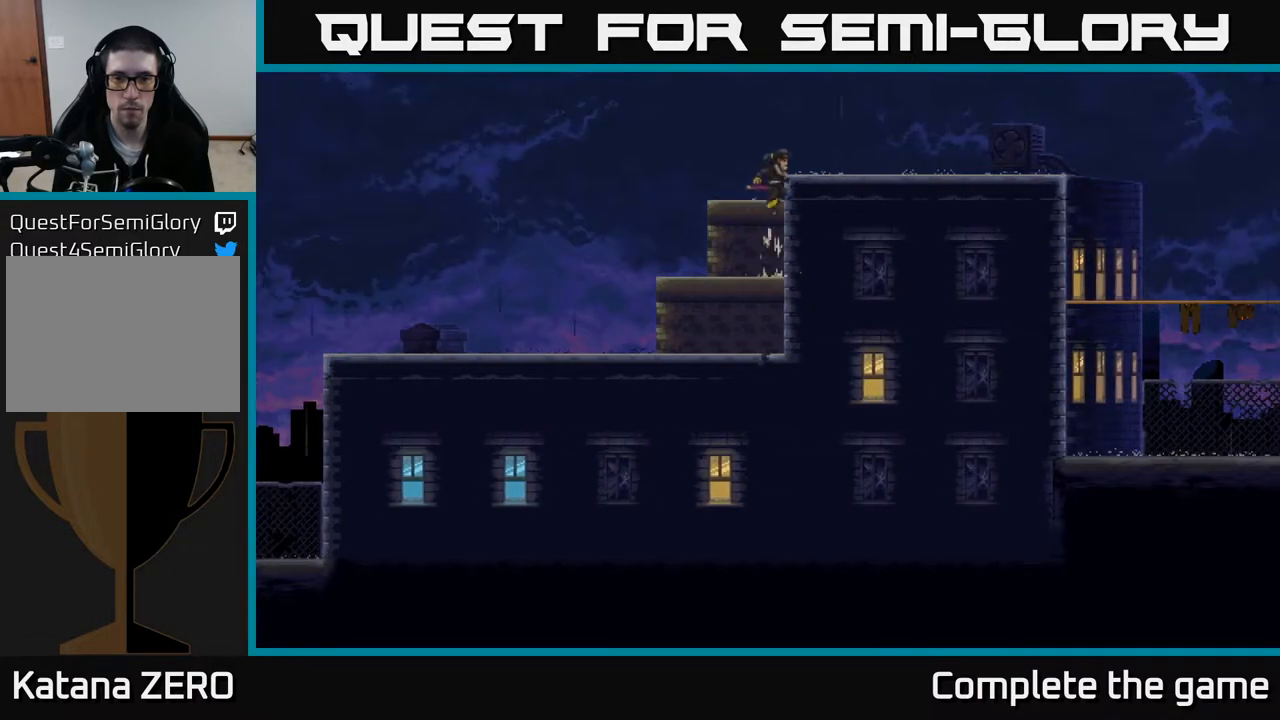
{"buttons": ["A"], "left_stick": "right", "right_stick": "center", "events": [[117, "A", "up"], [317, "left_stick", "right"], [400, "A", "down"]]}
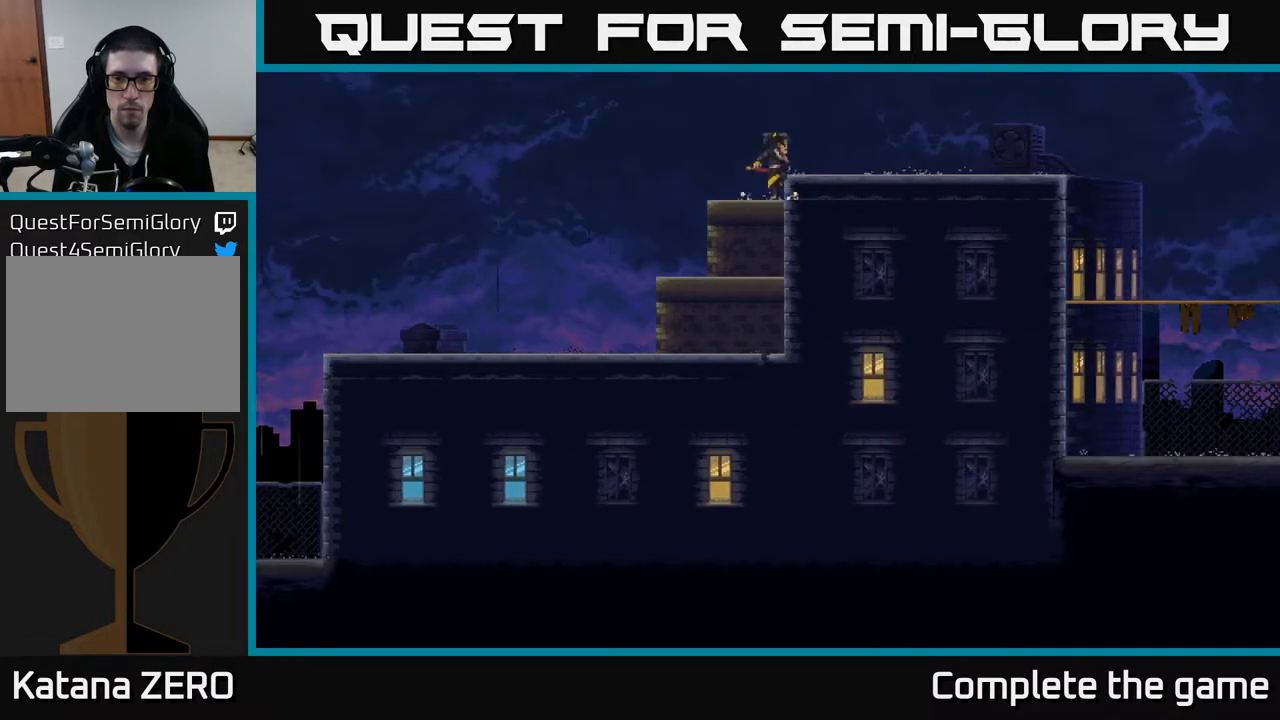
{"buttons": [], "left_stick": "right", "right_stick": "center", "events": [[67, "A", "up"]]}